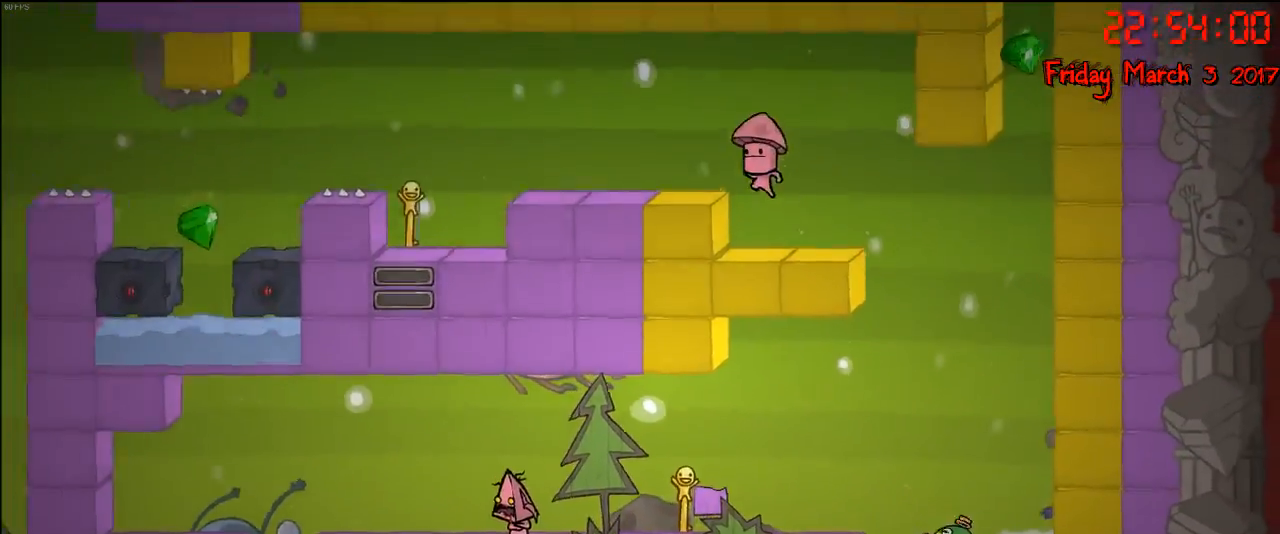
Gameplay with a controller (Xbox layout); each line is a JSON object with the inputs held at the frame after it. "events" lists button and stick changes between this image and that frame as [ms after this image, input, new state], when the widget could be followed in between.
{"buttons": [], "left_stick": "right", "right_stick": "center", "events": [[350, "left_stick", "right"]]}
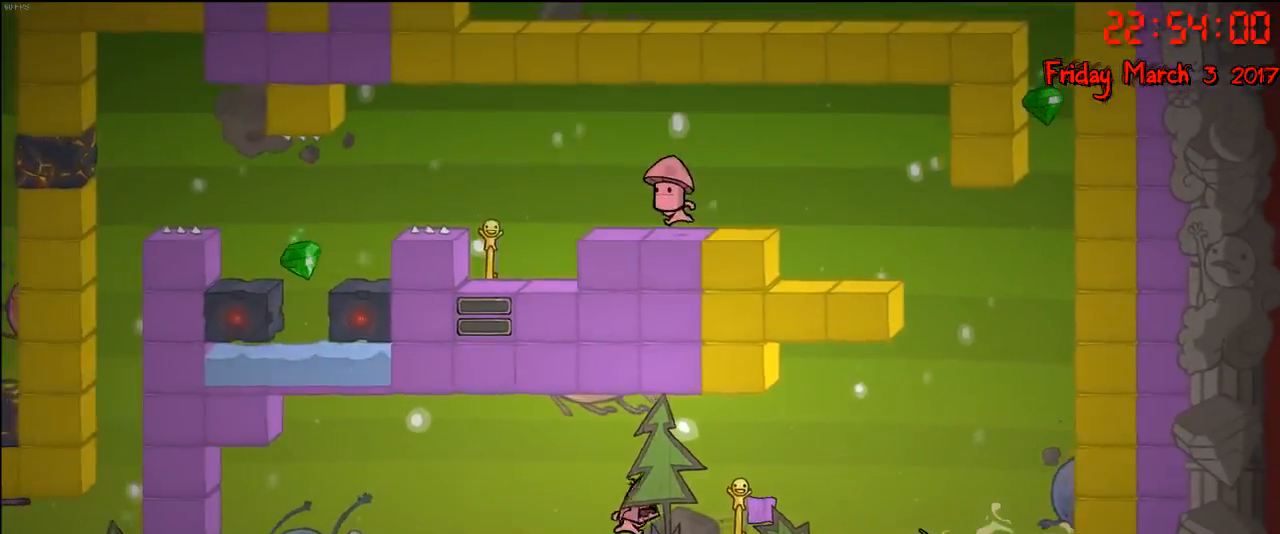
{"buttons": [], "left_stick": "right", "right_stick": "center", "events": [[217, "left_stick", "center"], [367, "left_stick", "right"]]}
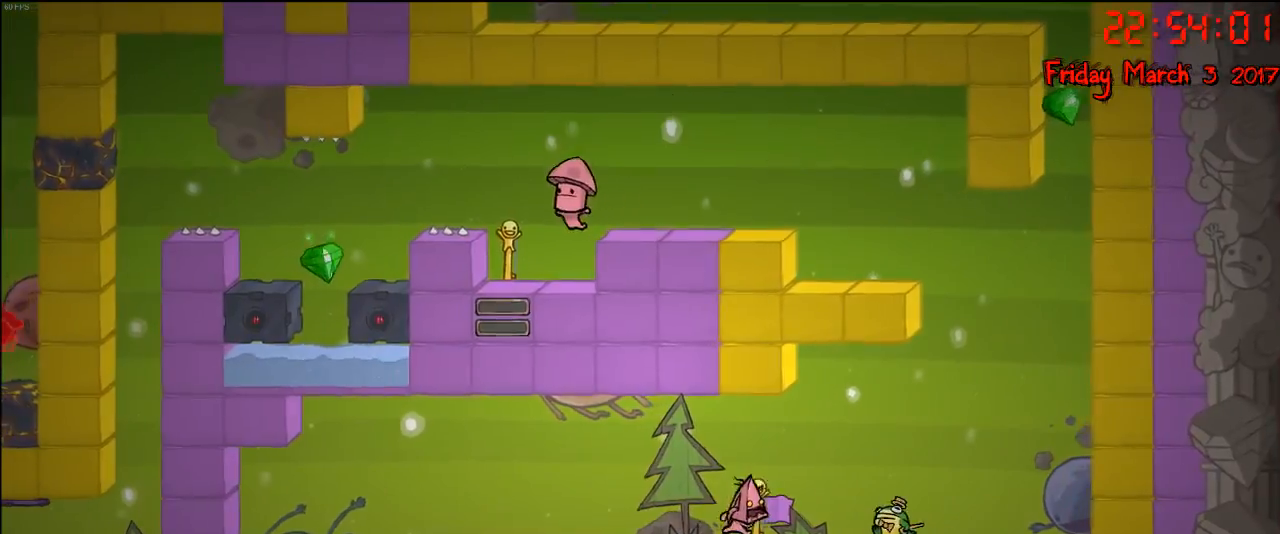
{"buttons": ["A"], "left_stick": "right", "right_stick": "center", "events": [[33, "left_stick", "center"], [117, "left_stick", "left"], [283, "left_stick", "right"], [383, "A", "down"]]}
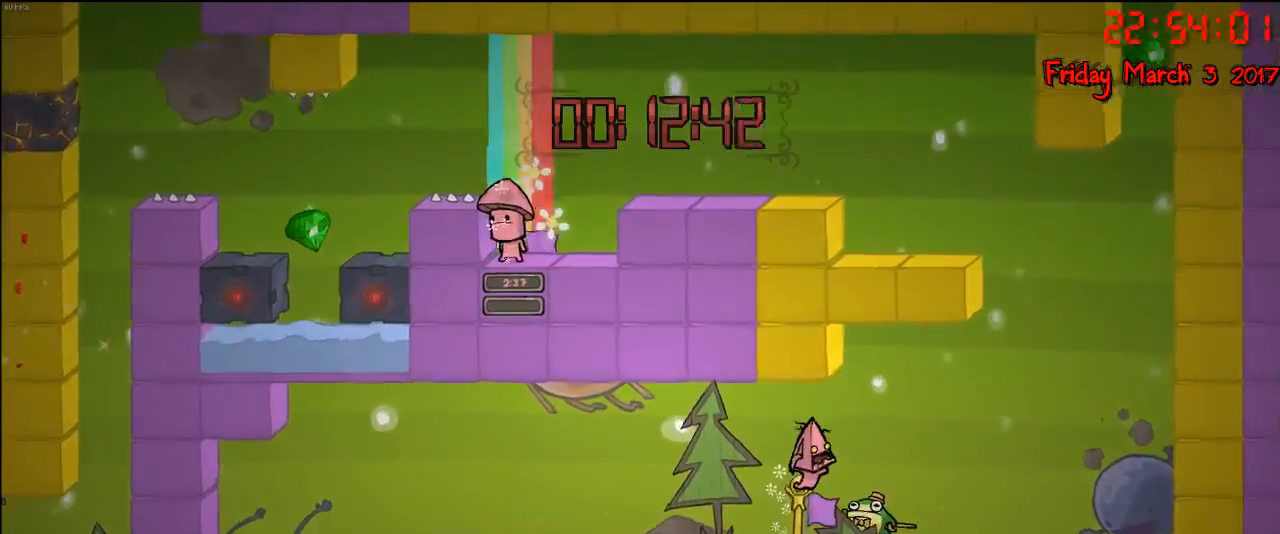
{"buttons": [], "left_stick": "center", "right_stick": "center", "events": [[50, "A", "up"], [217, "A", "down"], [417, "A", "up"], [467, "left_stick", "center"]]}
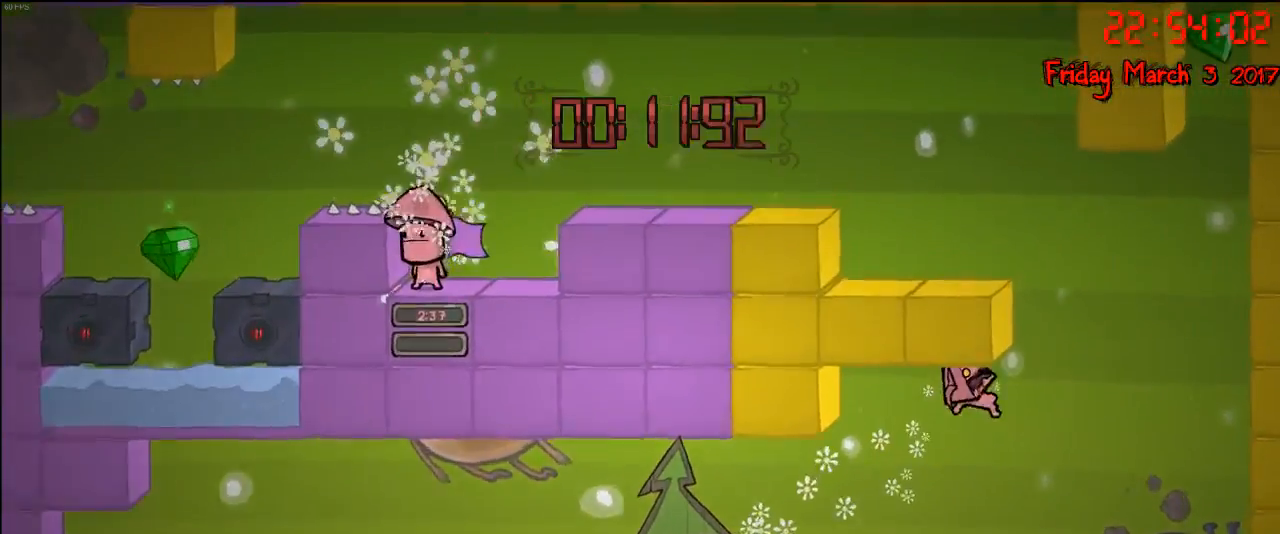
{"buttons": [], "left_stick": "left", "right_stick": "center", "events": [[500, "left_stick", "left"]]}
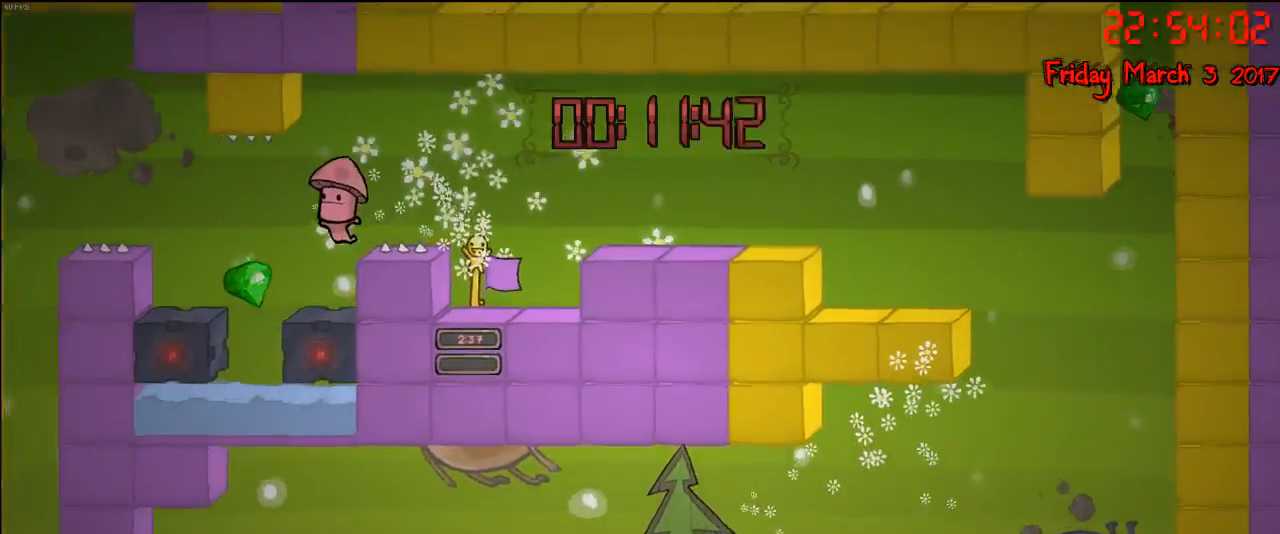
{"buttons": [], "left_stick": "center", "right_stick": "center", "events": [[150, "left_stick", "center"]]}
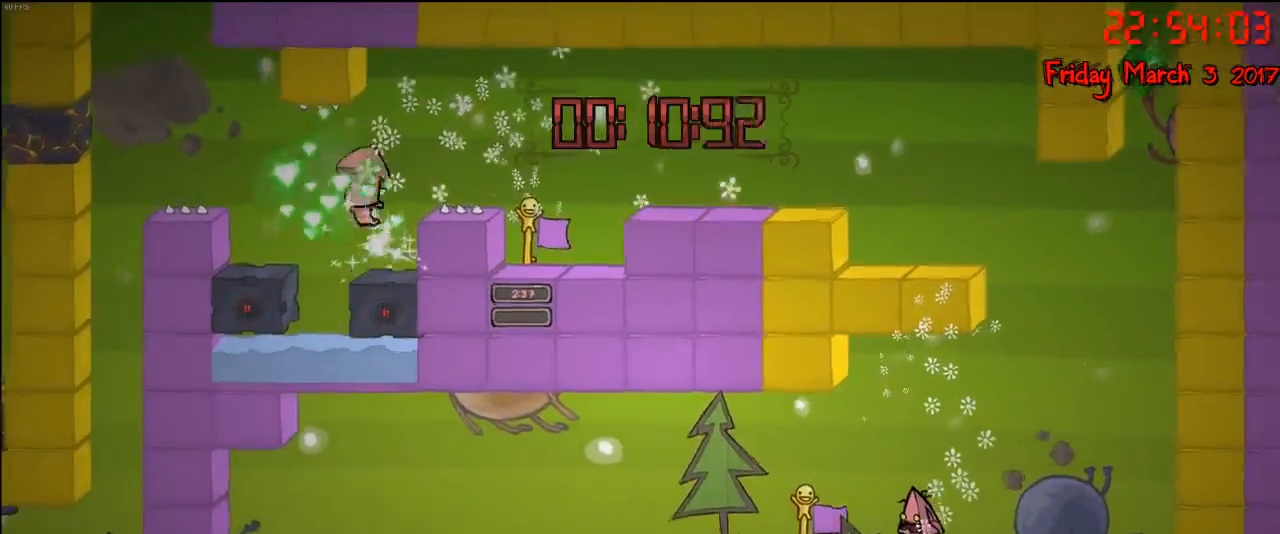
{"buttons": [], "left_stick": "center", "right_stick": "center", "events": []}
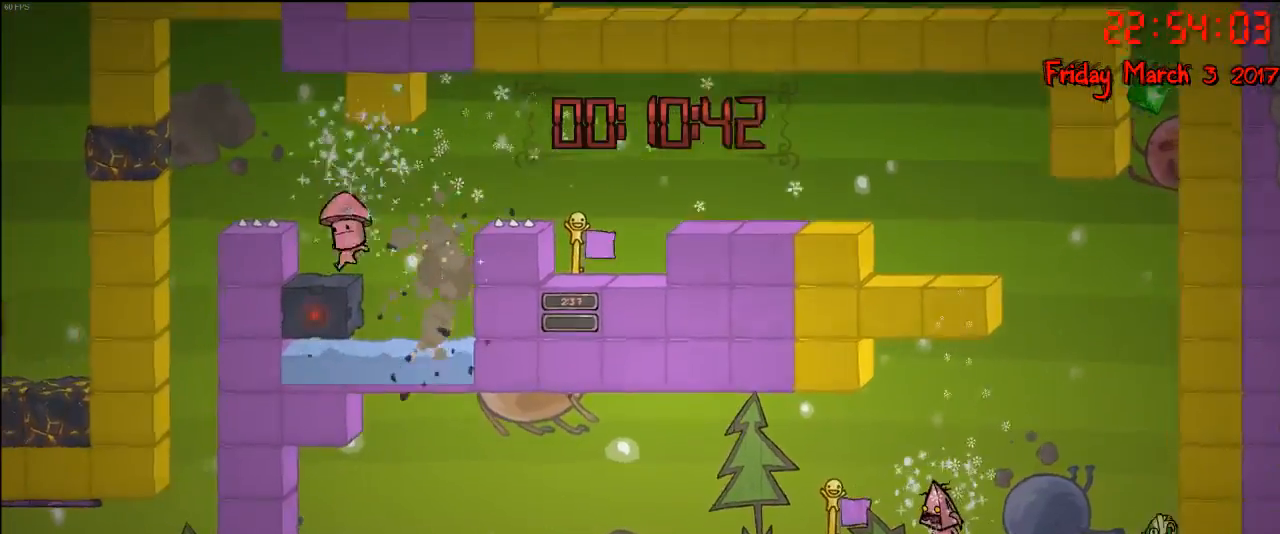
{"buttons": [], "left_stick": "center", "right_stick": "center", "events": []}
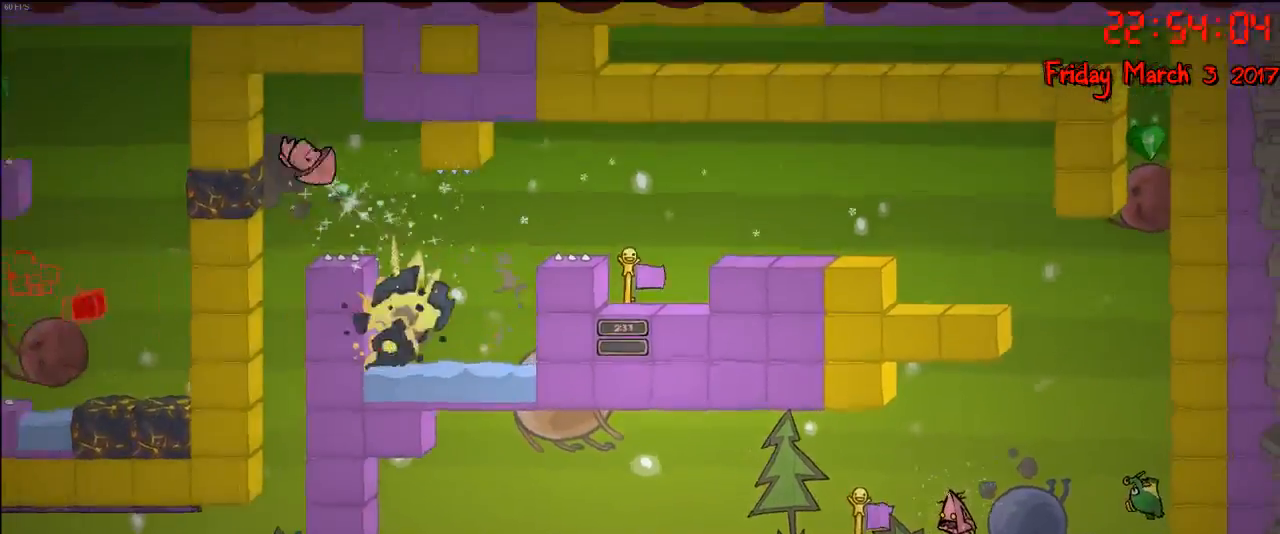
{"buttons": [], "left_stick": "right", "right_stick": "center", "events": [[217, "left_stick", "right"], [267, "A", "down"], [467, "A", "up"]]}
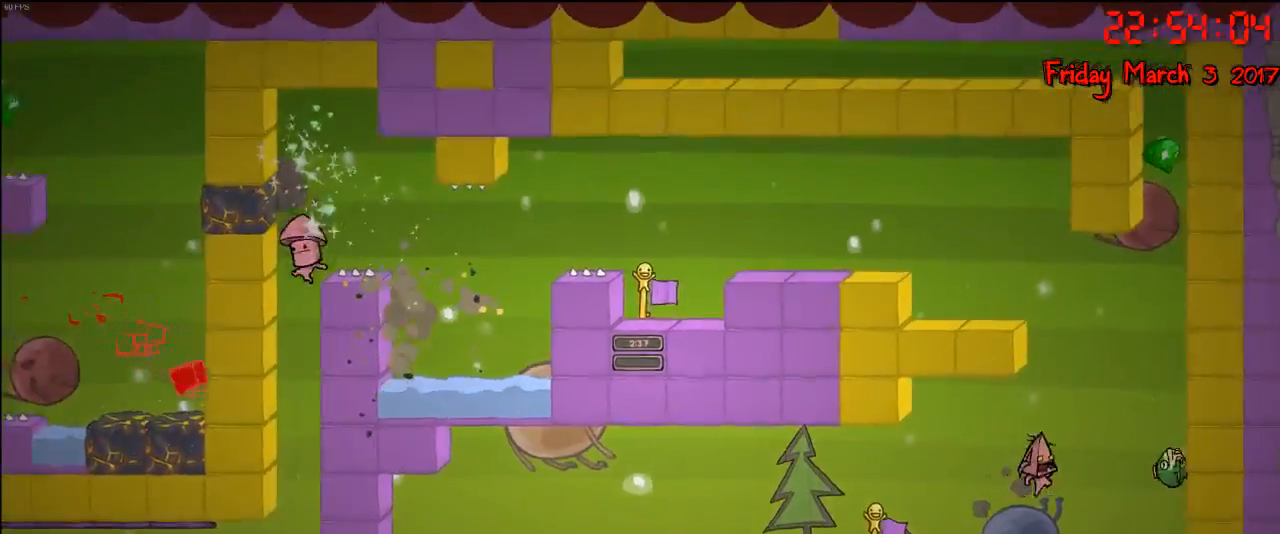
{"buttons": [], "left_stick": "right", "right_stick": "center", "events": [[100, "A", "down"], [467, "A", "up"]]}
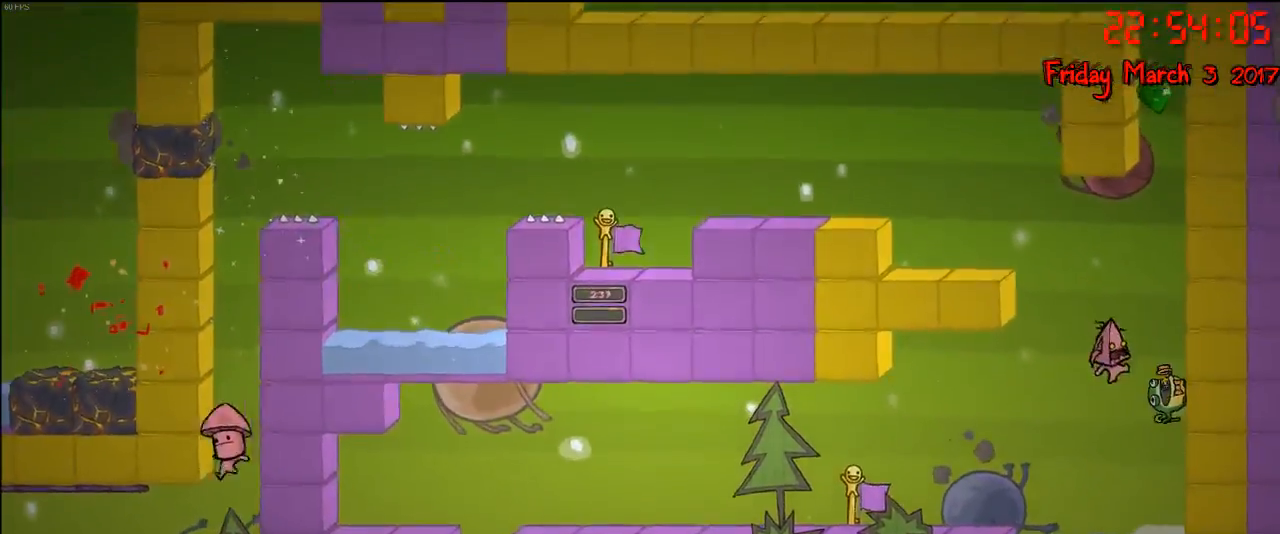
{"buttons": [], "left_stick": "right", "right_stick": "center", "events": [[50, "left_stick", "center"], [83, "A", "down"], [183, "left_stick", "right"], [300, "A", "up"]]}
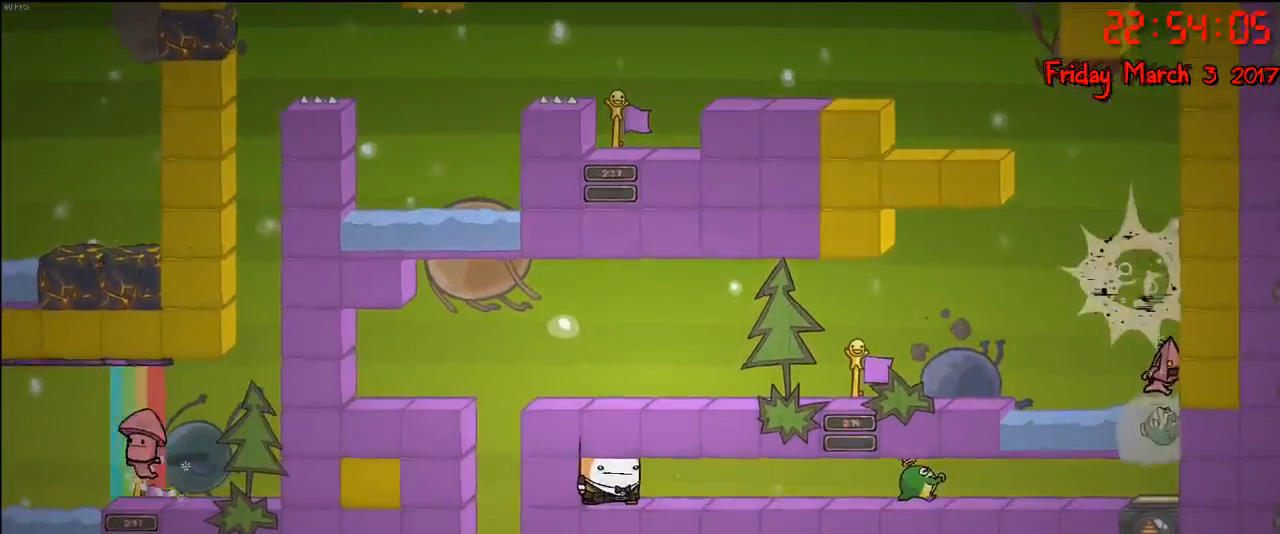
{"buttons": ["A"], "left_stick": "left", "right_stick": "center", "events": [[67, "left_stick", "left"], [133, "A", "down"], [317, "A", "up"], [433, "A", "down"]]}
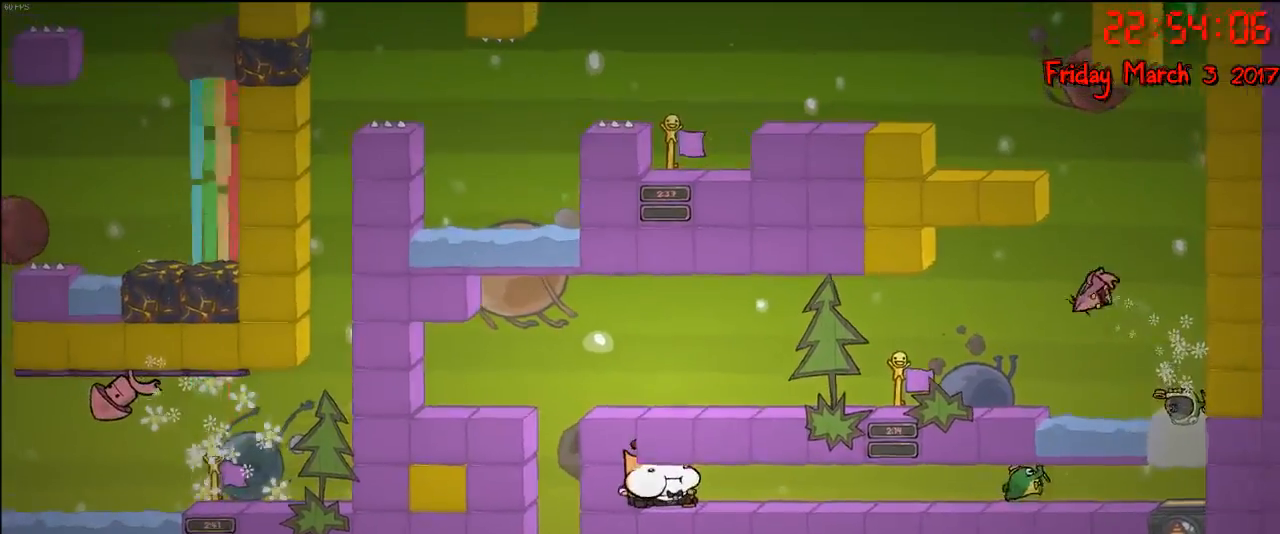
{"buttons": [], "left_stick": "left", "right_stick": "center", "events": [[150, "A", "up"]]}
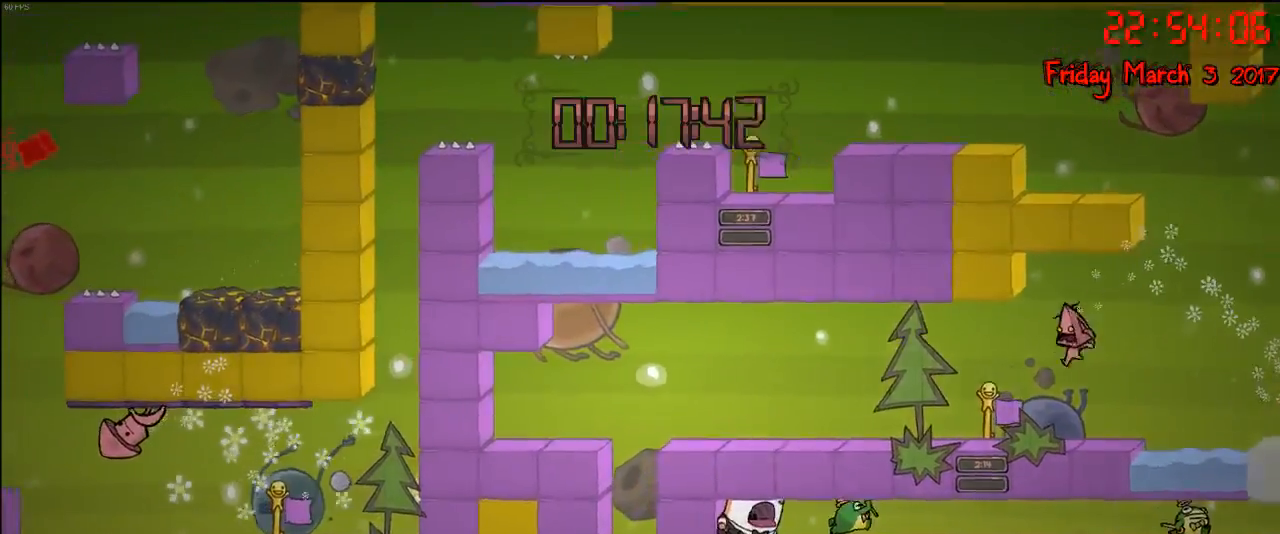
{"buttons": [], "left_stick": "center", "right_stick": "center", "events": [[100, "left_stick", "center"], [250, "left_stick", "right"], [417, "left_stick", "center"]]}
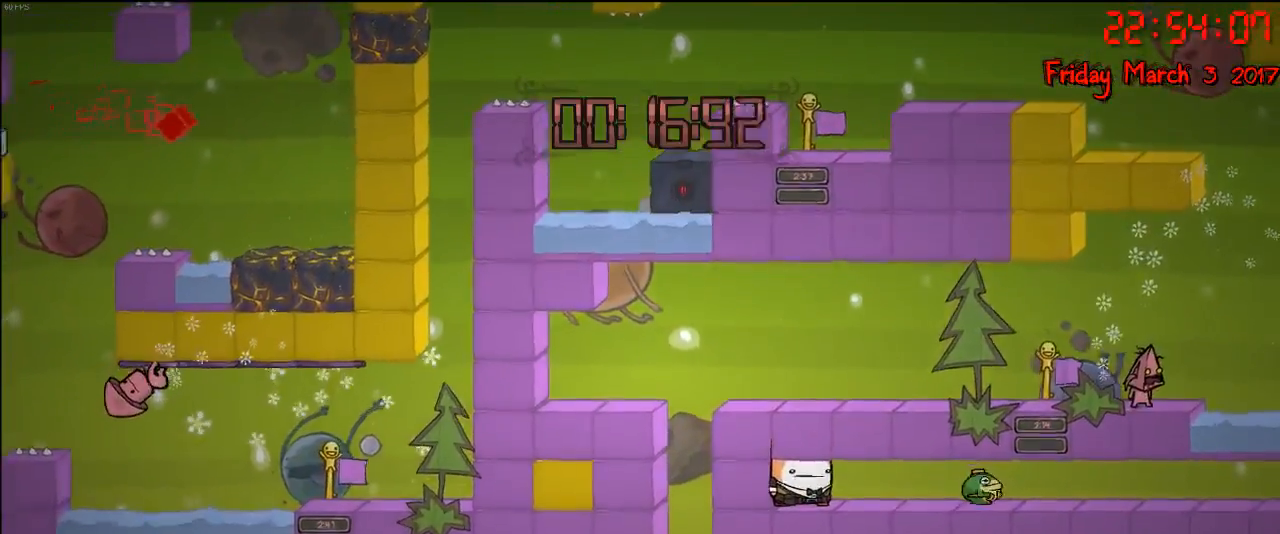
{"buttons": [], "left_stick": "center", "right_stick": "center", "events": []}
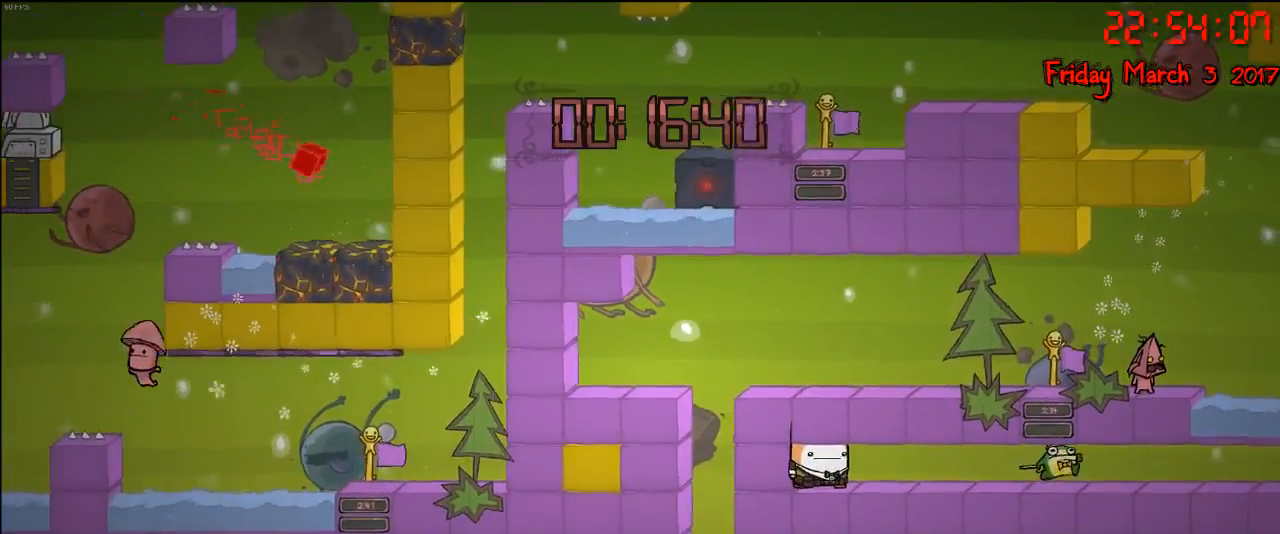
{"buttons": [], "left_stick": "center", "right_stick": "center", "events": []}
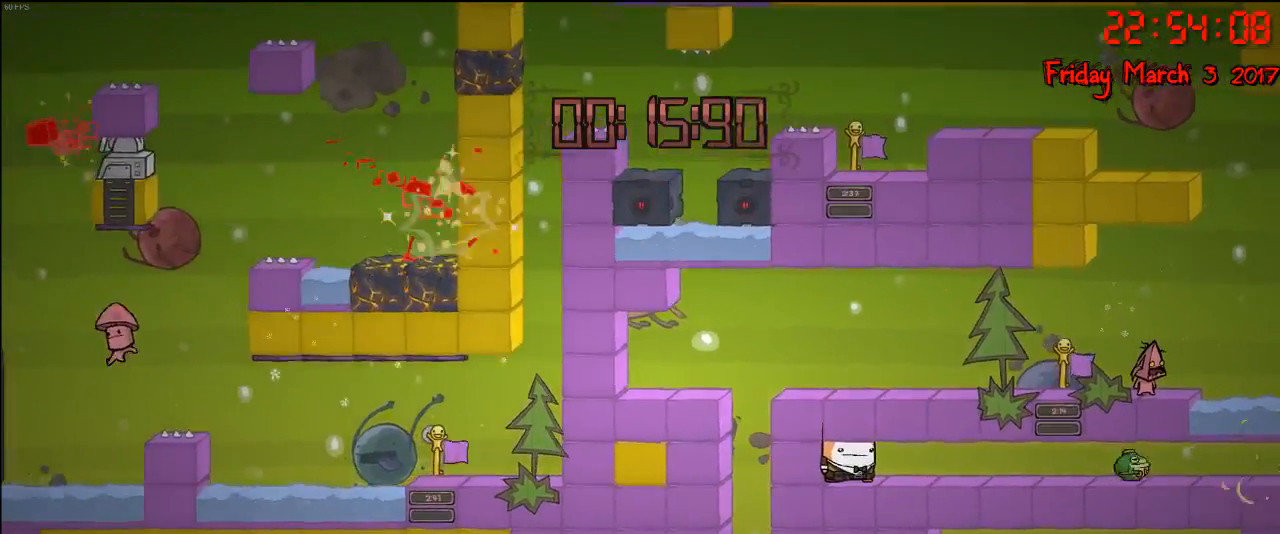
{"buttons": [], "left_stick": "center", "right_stick": "center", "events": []}
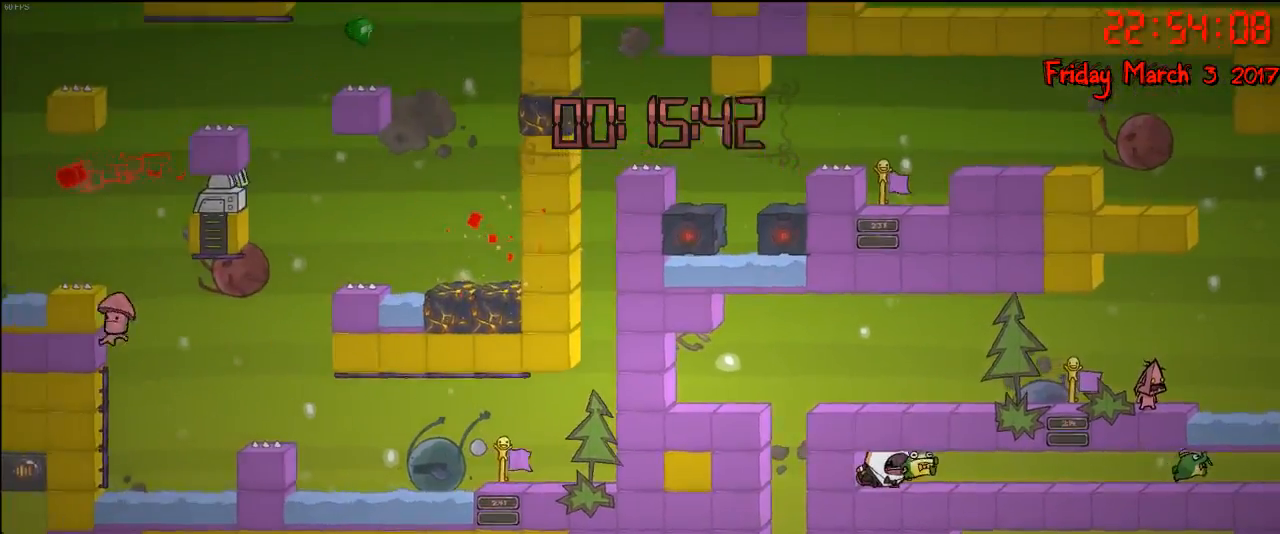
{"buttons": [], "left_stick": "center", "right_stick": "center", "events": [[233, "left_stick", "right"], [333, "left_stick", "center"]]}
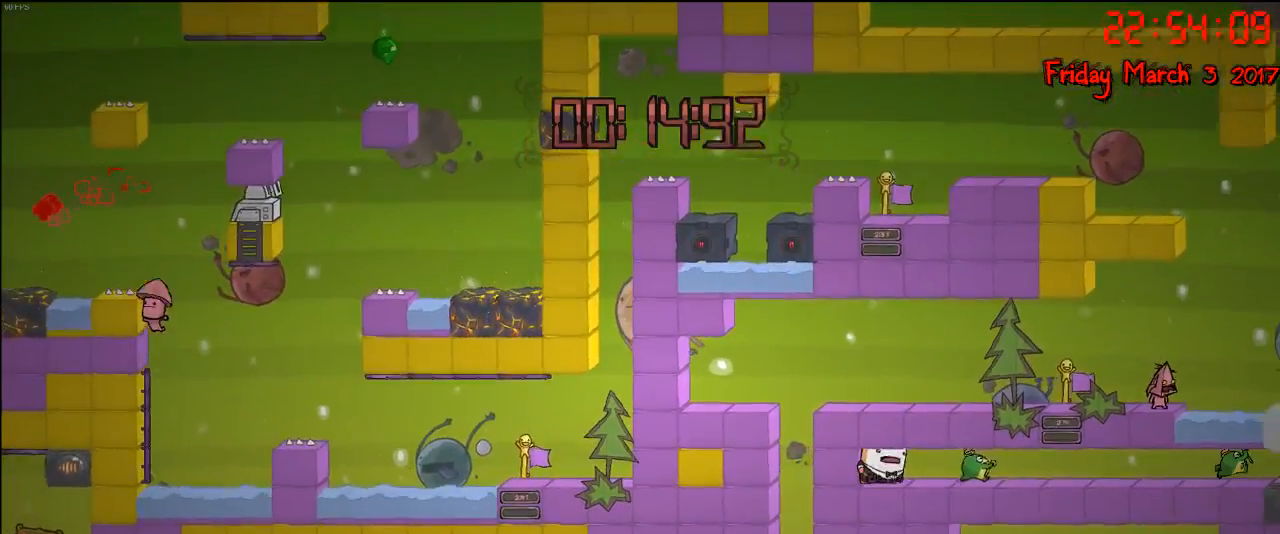
{"buttons": [], "left_stick": "center", "right_stick": "center", "events": []}
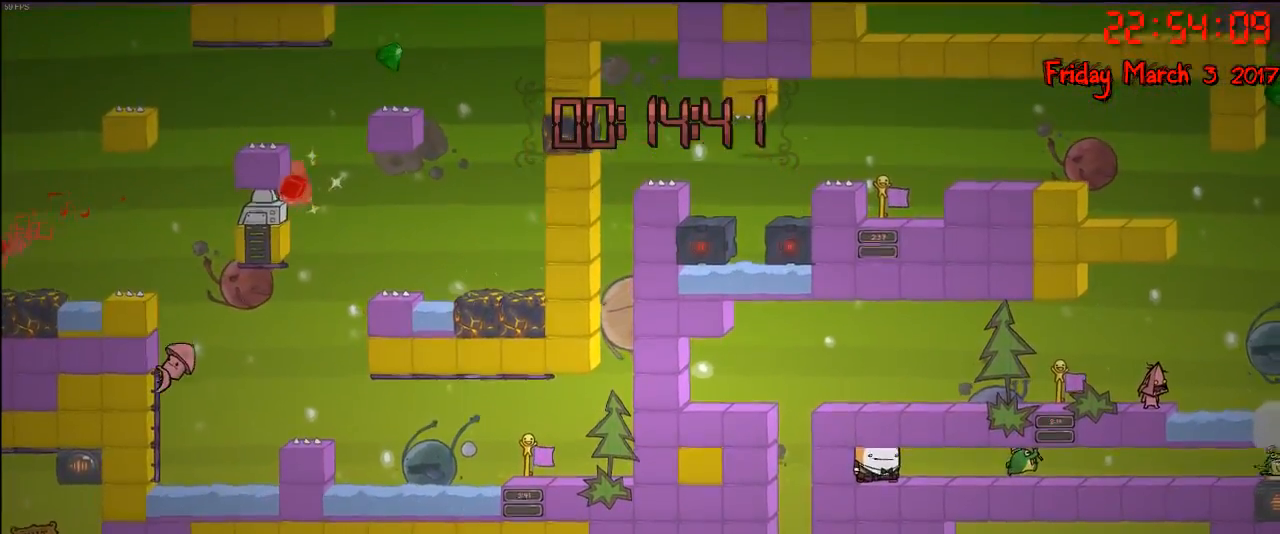
{"buttons": [], "left_stick": "center", "right_stick": "center", "events": []}
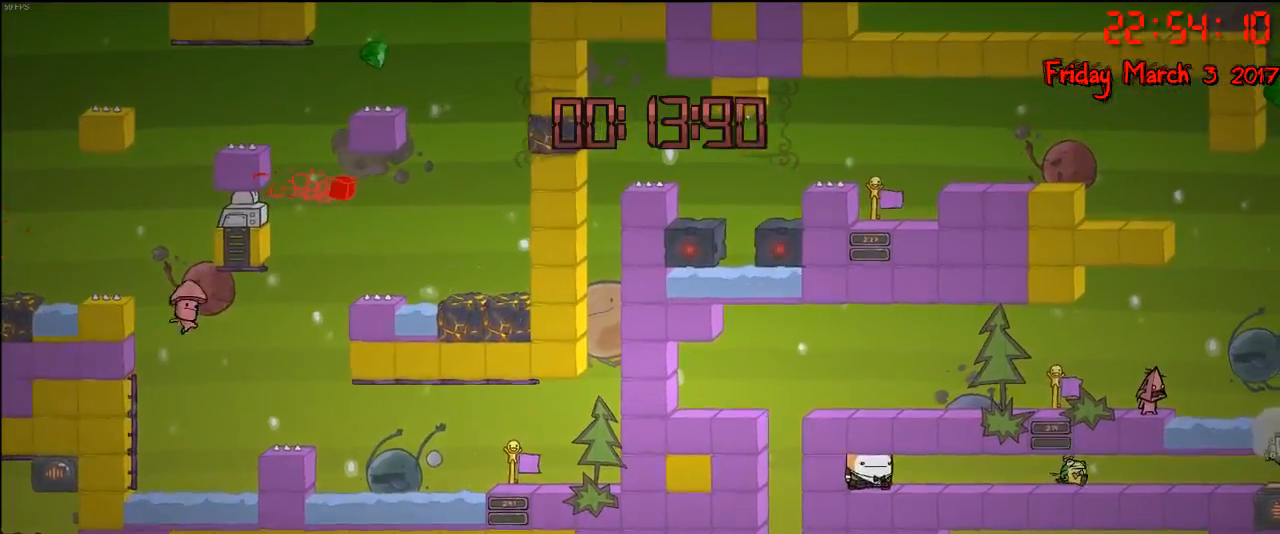
{"buttons": [], "left_stick": "center", "right_stick": "center", "events": []}
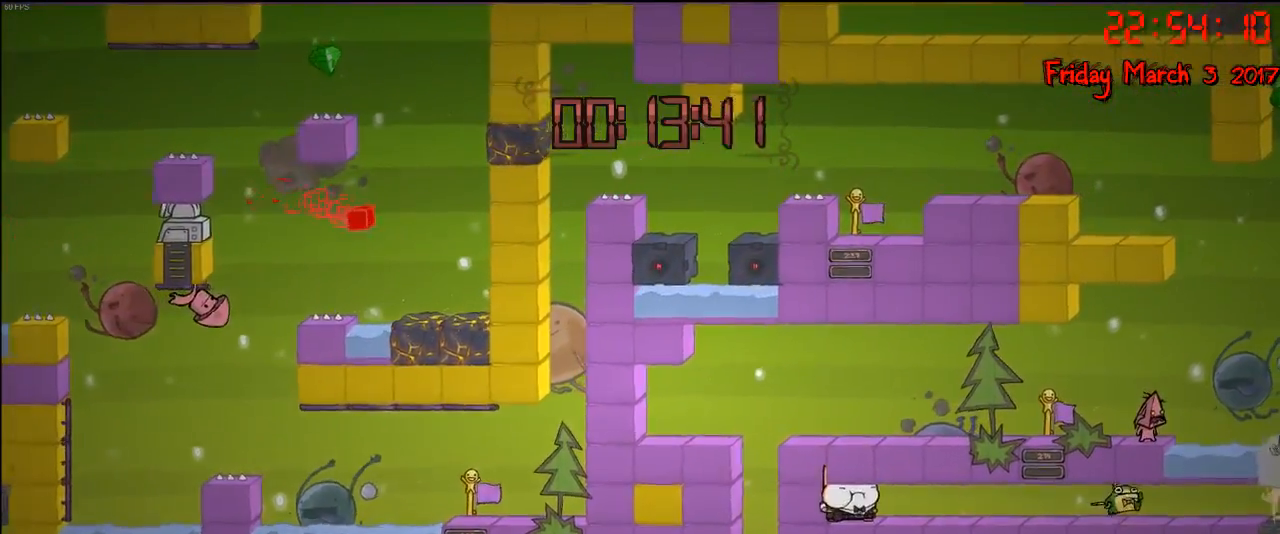
{"buttons": [], "left_stick": "center", "right_stick": "center", "events": []}
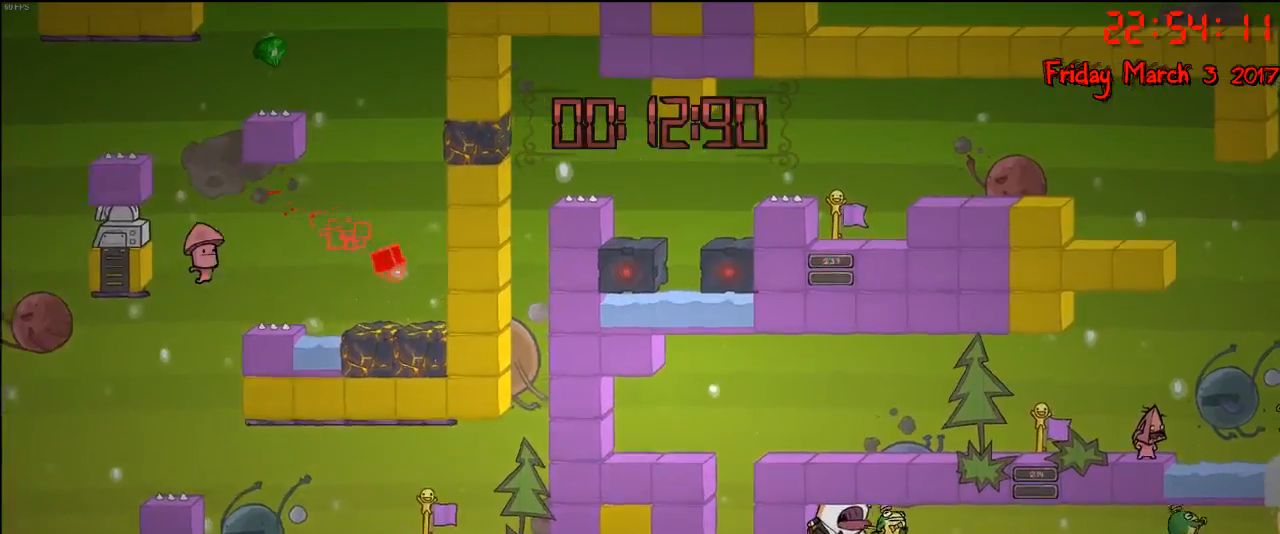
{"buttons": ["A"], "left_stick": "right", "right_stick": "center", "events": [[117, "left_stick", "right"], [150, "A", "down"], [367, "A", "up"], [467, "A", "down"]]}
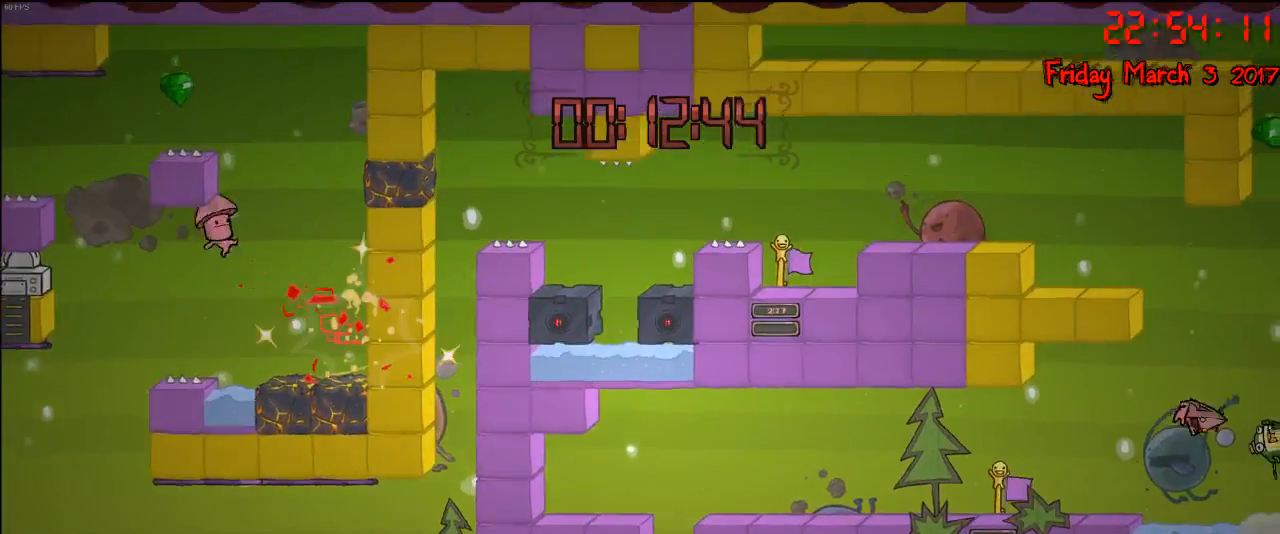
{"buttons": ["A"], "left_stick": "left", "right_stick": "center", "events": [[350, "A", "up"], [383, "left_stick", "center"], [433, "left_stick", "left"], [500, "A", "down"]]}
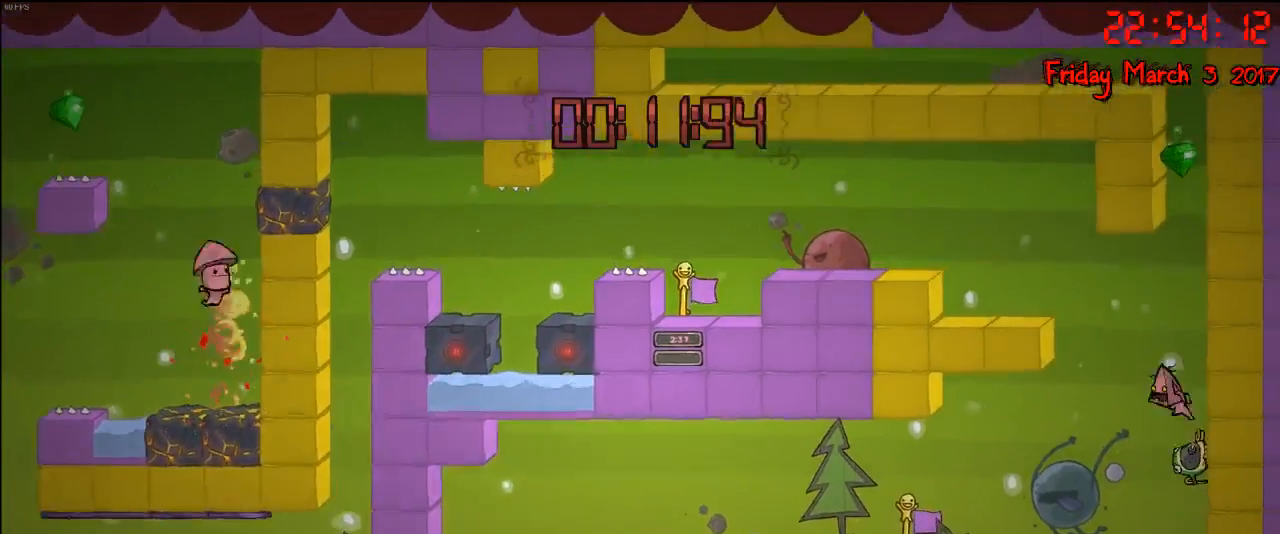
{"buttons": [], "left_stick": "left", "right_stick": "center", "events": [[150, "A", "up"], [250, "A", "down"], [500, "A", "up"]]}
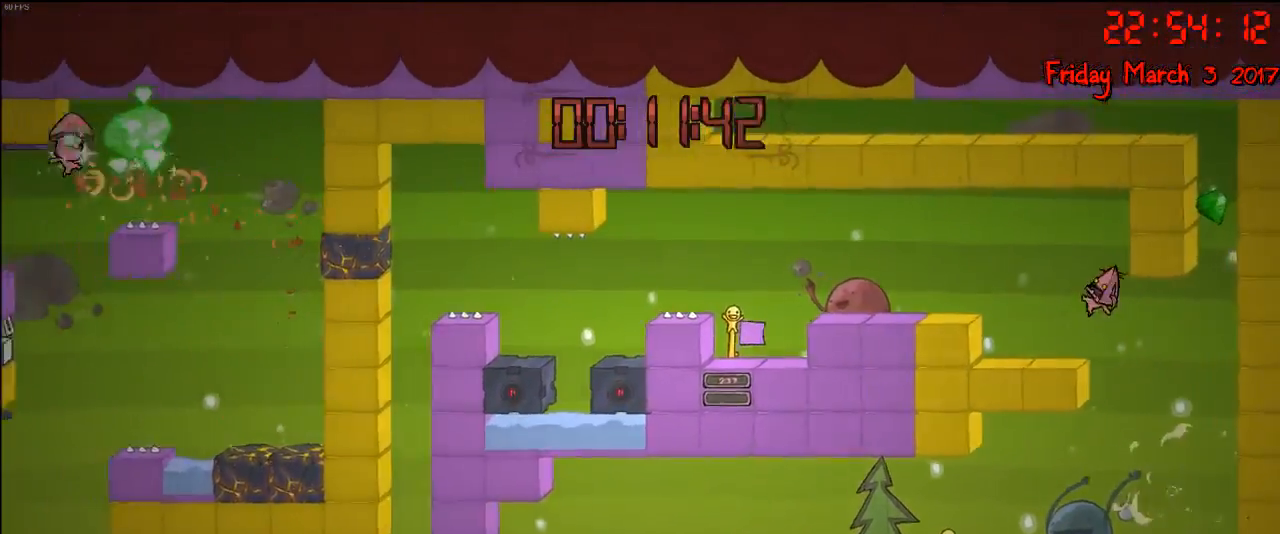
{"buttons": [], "left_stick": "center", "right_stick": "center", "events": [[183, "left_stick", "center"]]}
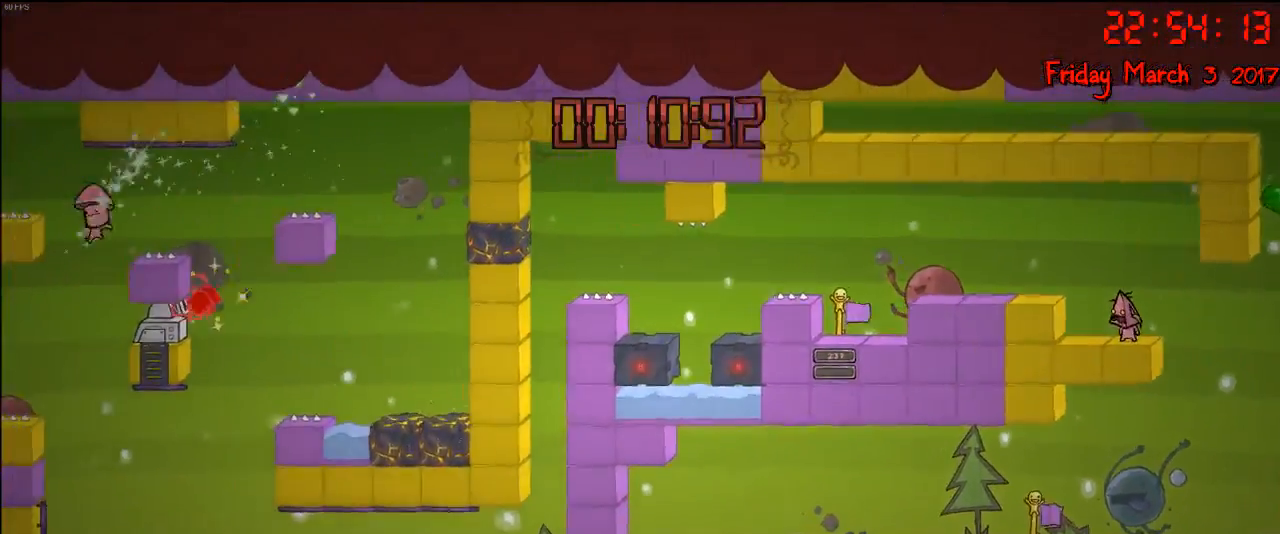
{"buttons": [], "left_stick": "center", "right_stick": "center", "events": []}
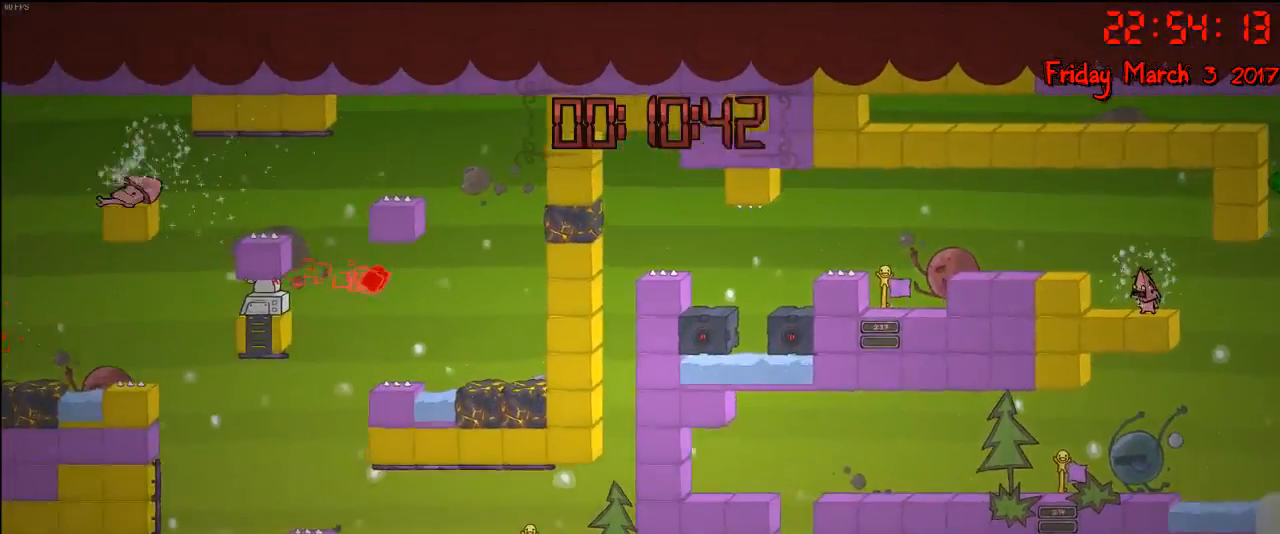
{"buttons": [], "left_stick": "center", "right_stick": "center", "events": []}
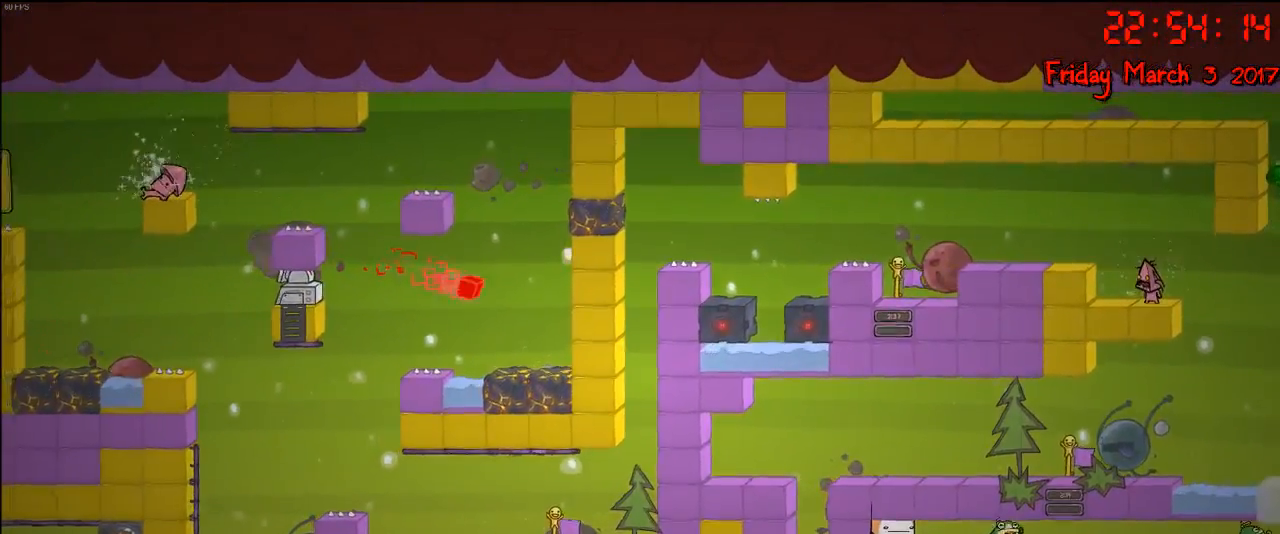
{"buttons": [], "left_stick": "center", "right_stick": "center", "events": []}
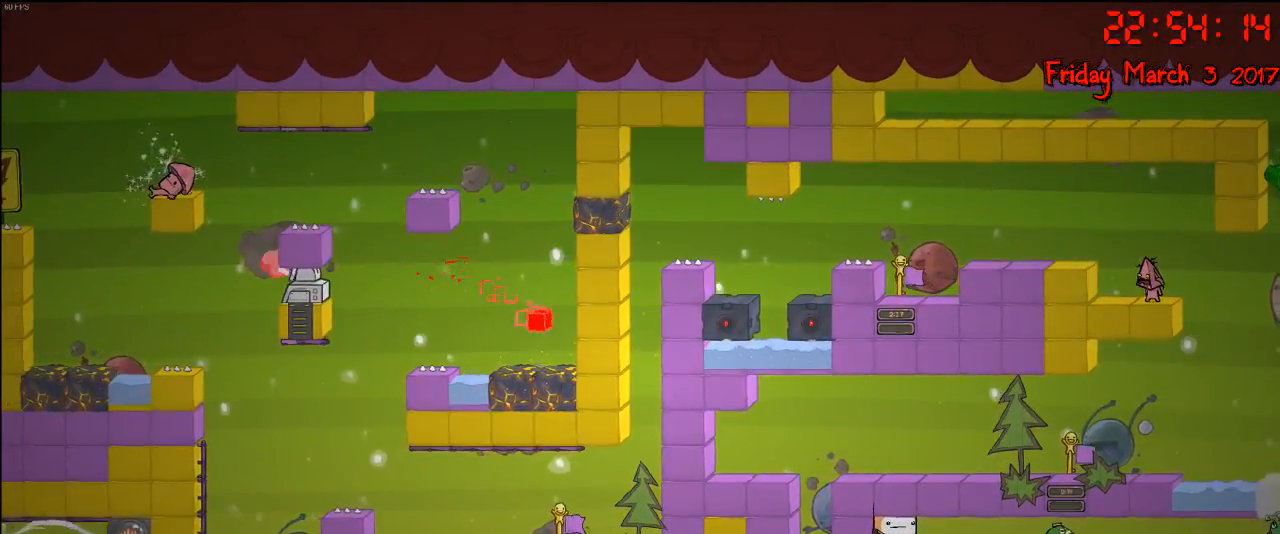
{"buttons": [], "left_stick": "center", "right_stick": "center", "events": []}
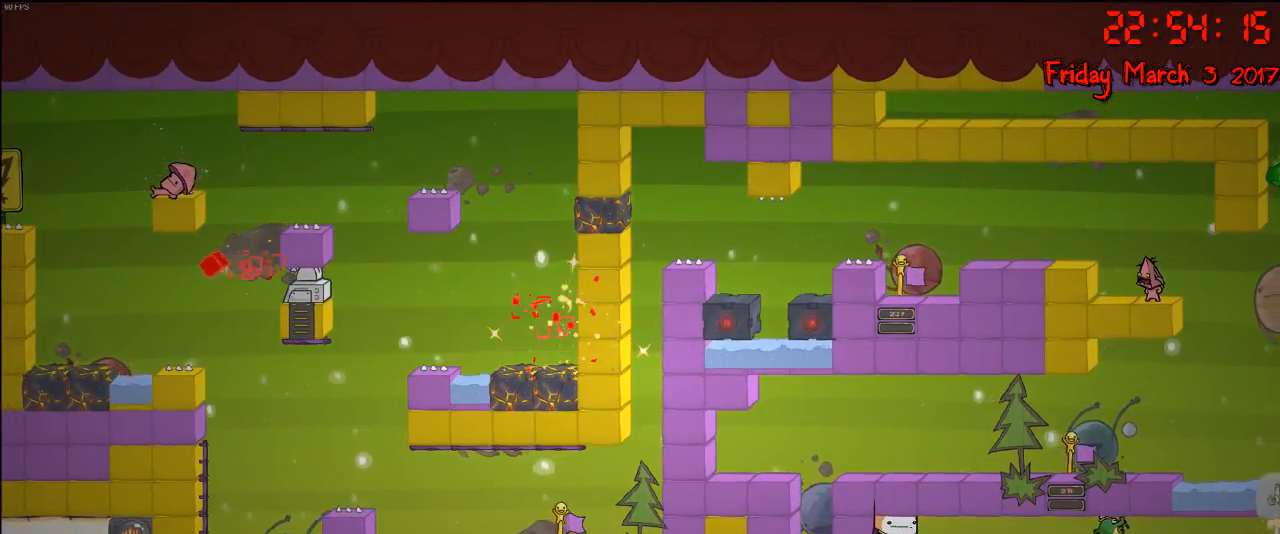
{"buttons": [], "left_stick": "center", "right_stick": "center", "events": []}